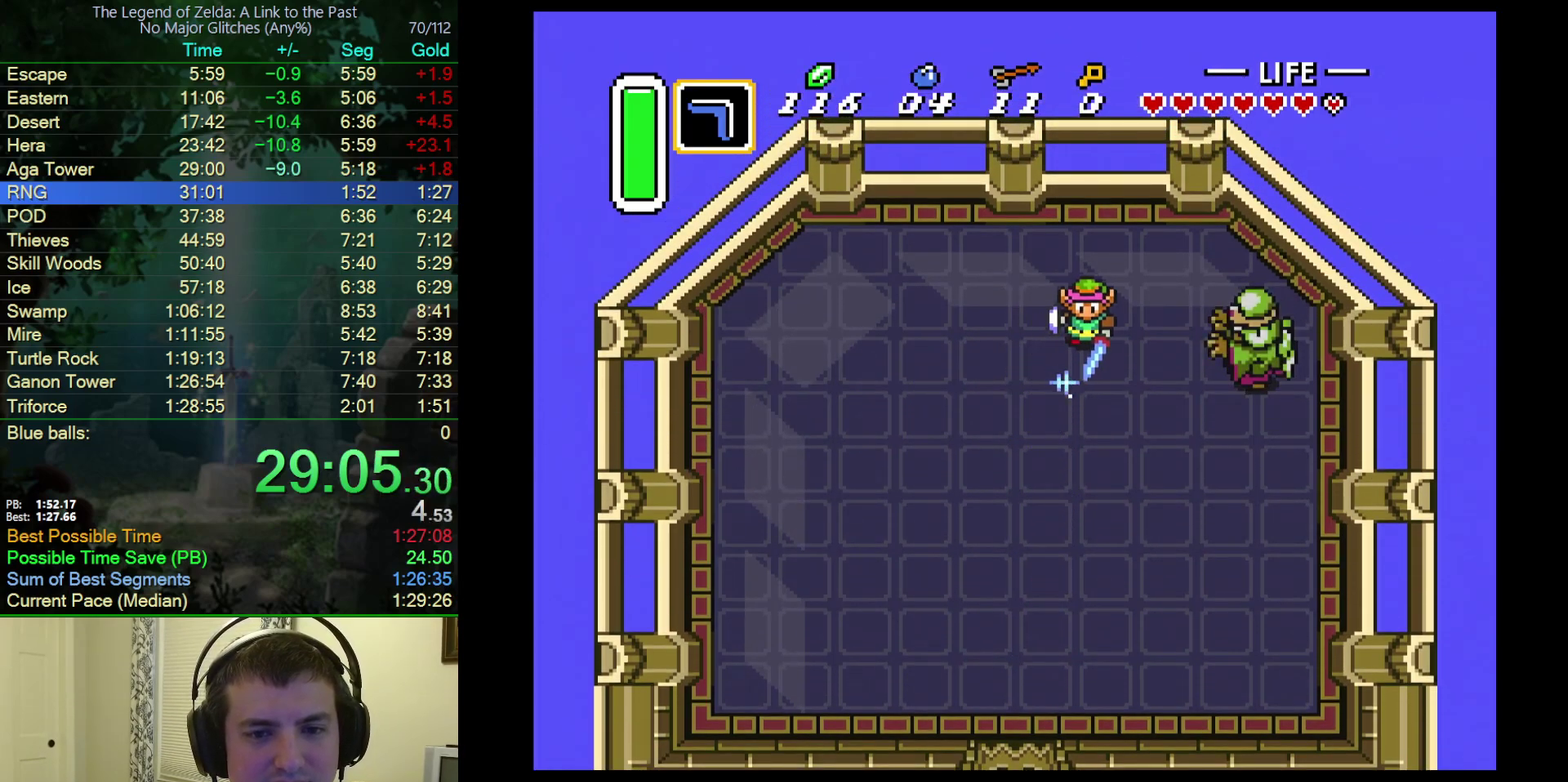
Gameplay with a controller (Nintendo layout); each line is a JSON object with the inputs held at the frame after it. "events" lists button and stick changes between this image and that frame as [ms after this image, input, new state], when the widget could be followed in between. Not read: L3 R3.
{"buttons": ["B", "DPAD_LEFT"], "events": [[67, "DPAD_RIGHT", "up"], [217, "DPAD_RIGHT", "down"], [300, "DPAD_RIGHT", "up"], [483, "DPAD_LEFT", "down"]]}
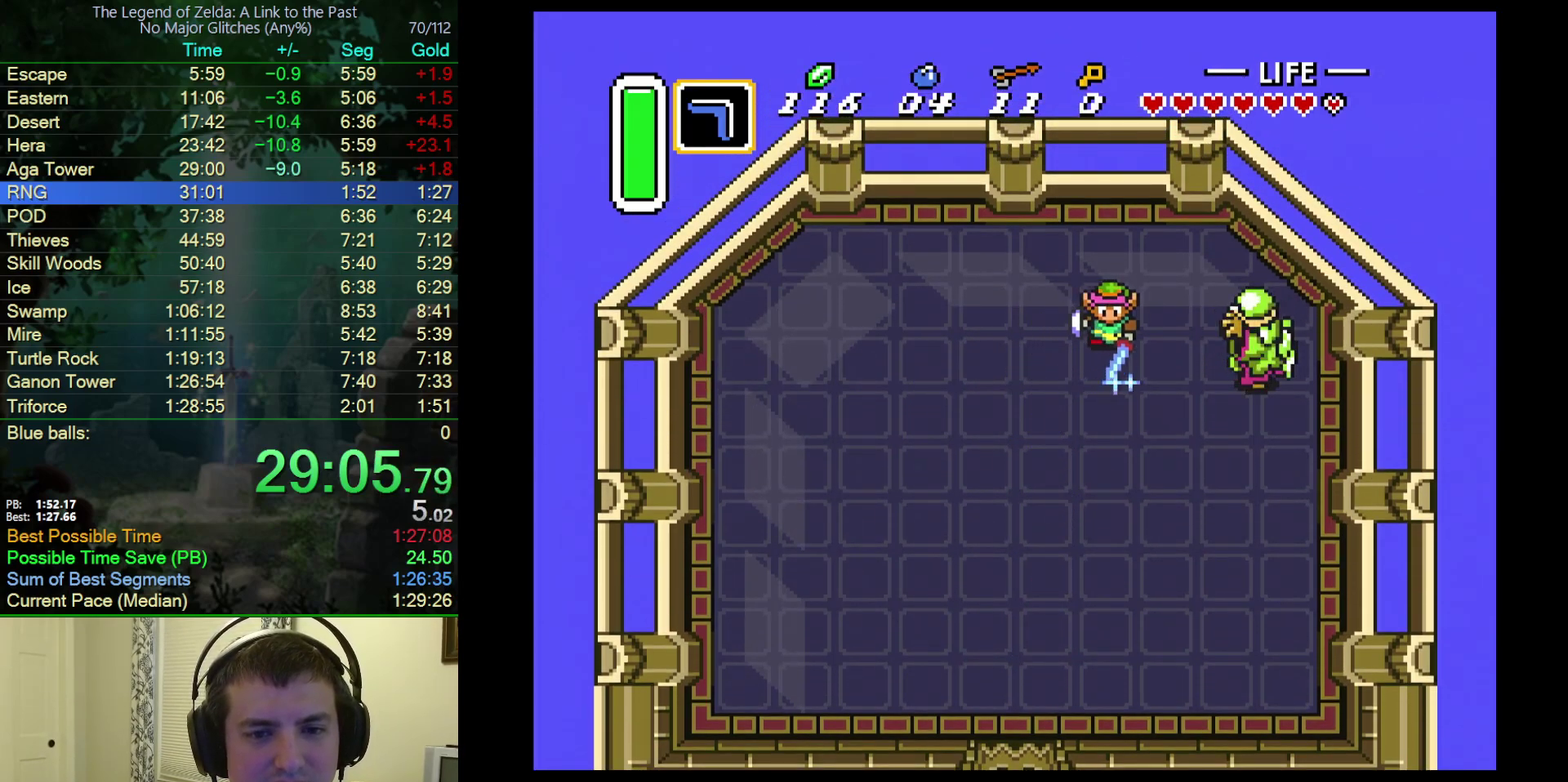
{"buttons": ["B"], "events": [[50, "DPAD_LEFT", "up"]]}
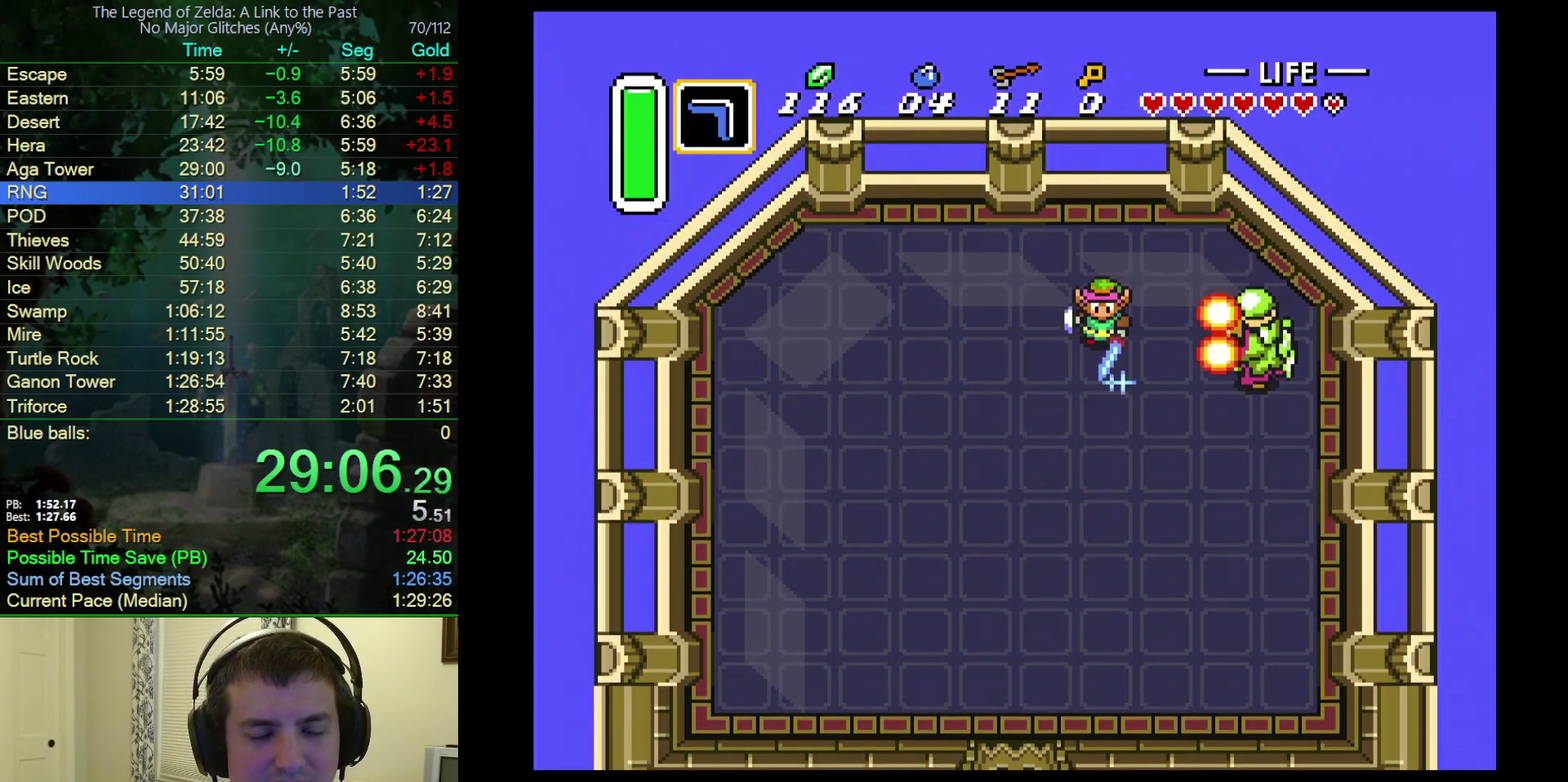
{"buttons": ["B"], "events": []}
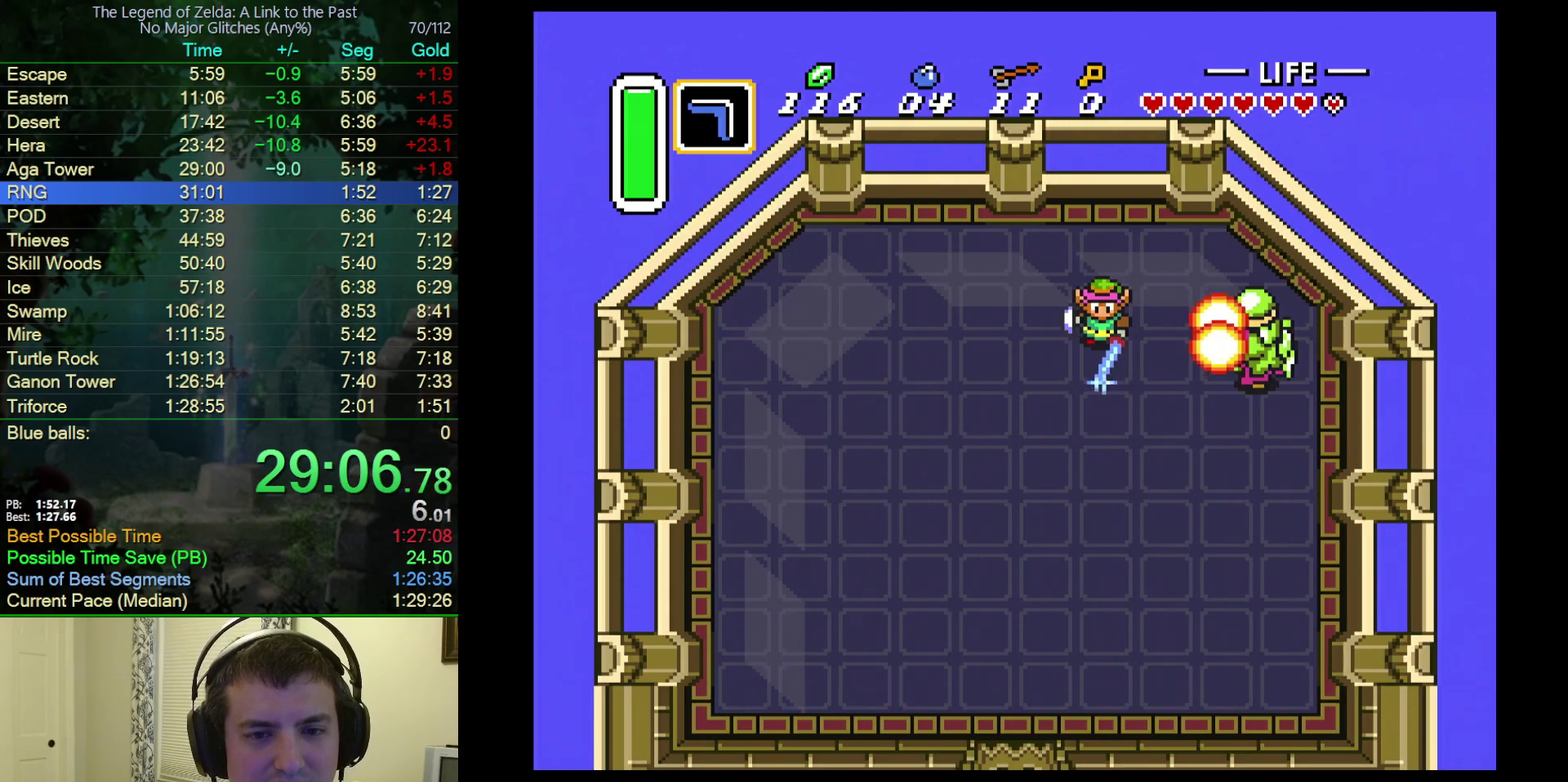
{"buttons": ["B"], "events": []}
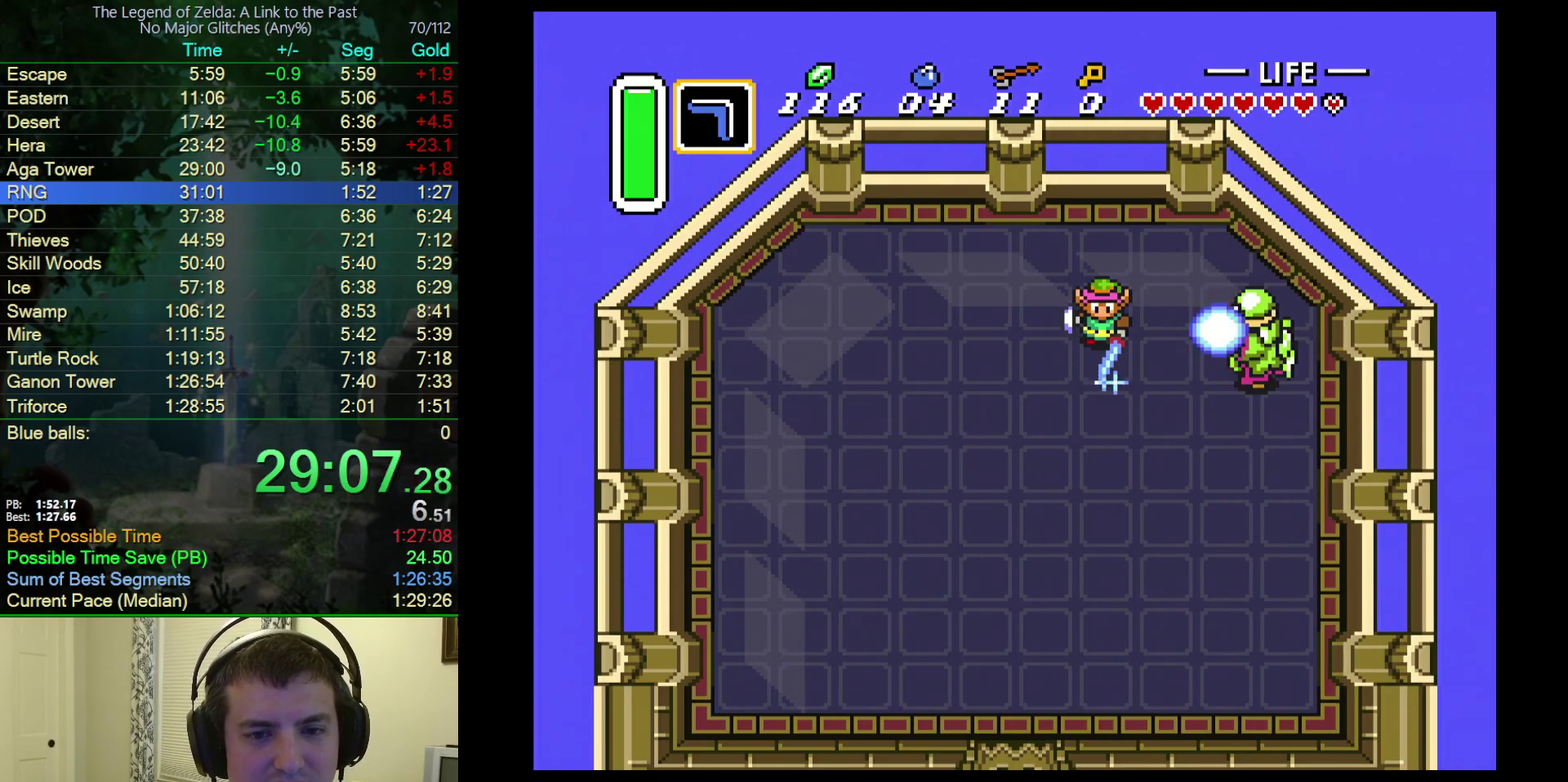
{"buttons": [], "events": [[33, "B", "up"]]}
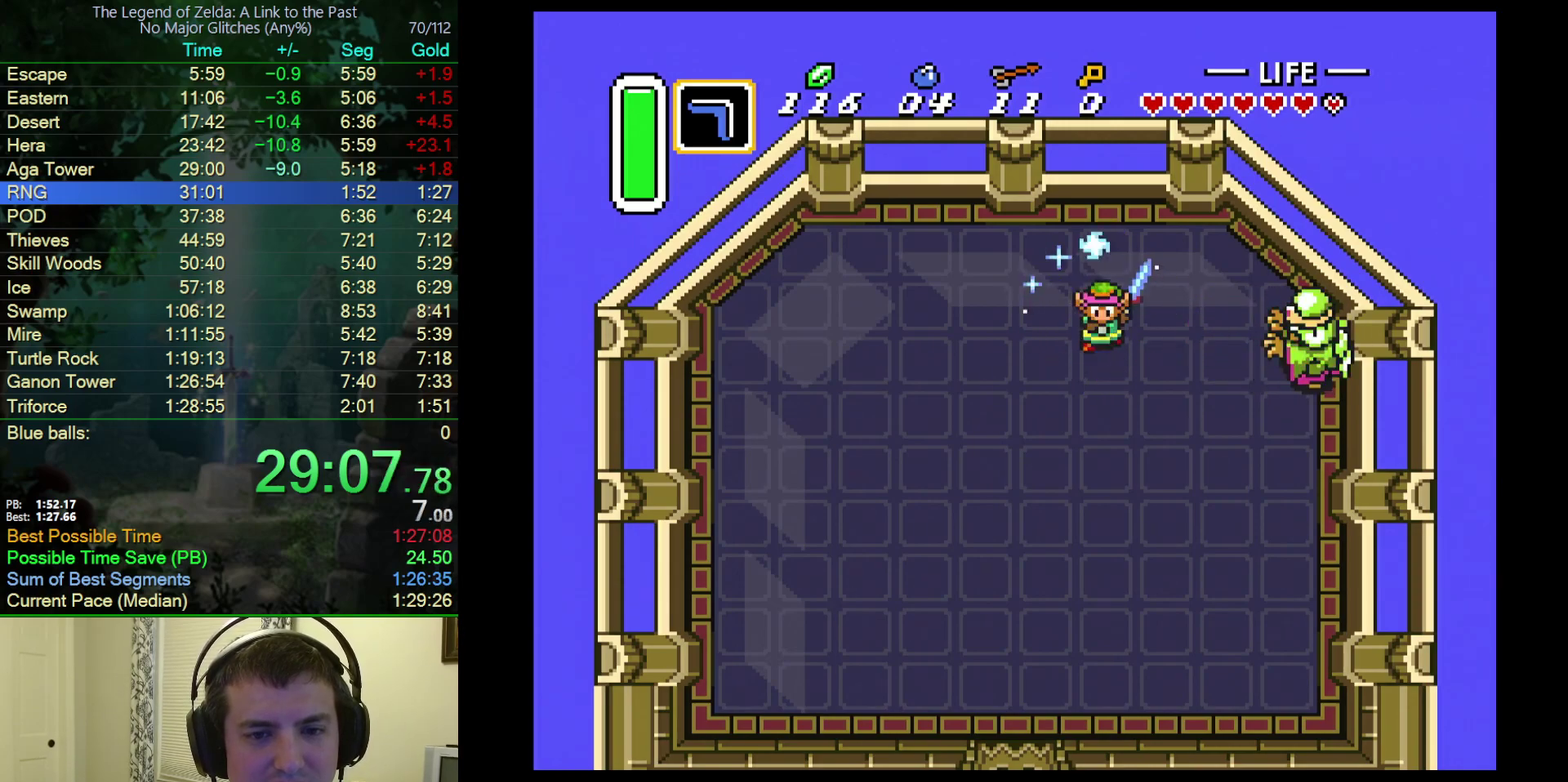
{"buttons": ["B"], "events": [[217, "DPAD_DOWN", "down"], [317, "B", "down"], [333, "DPAD_DOWN", "up"]]}
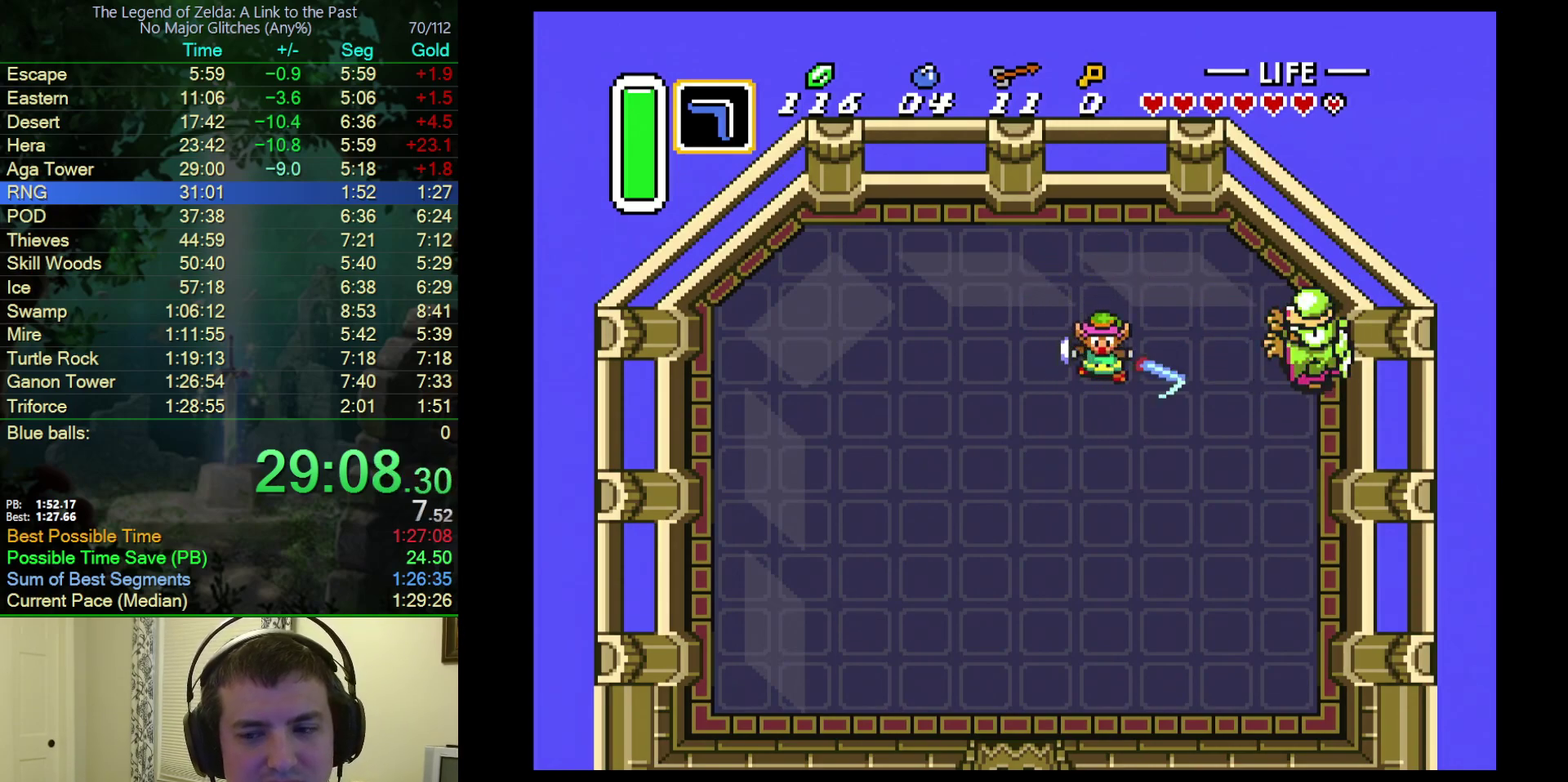
{"buttons": ["B"], "events": [[183, "DPAD_LEFT", "down"], [283, "DPAD_LEFT", "up"]]}
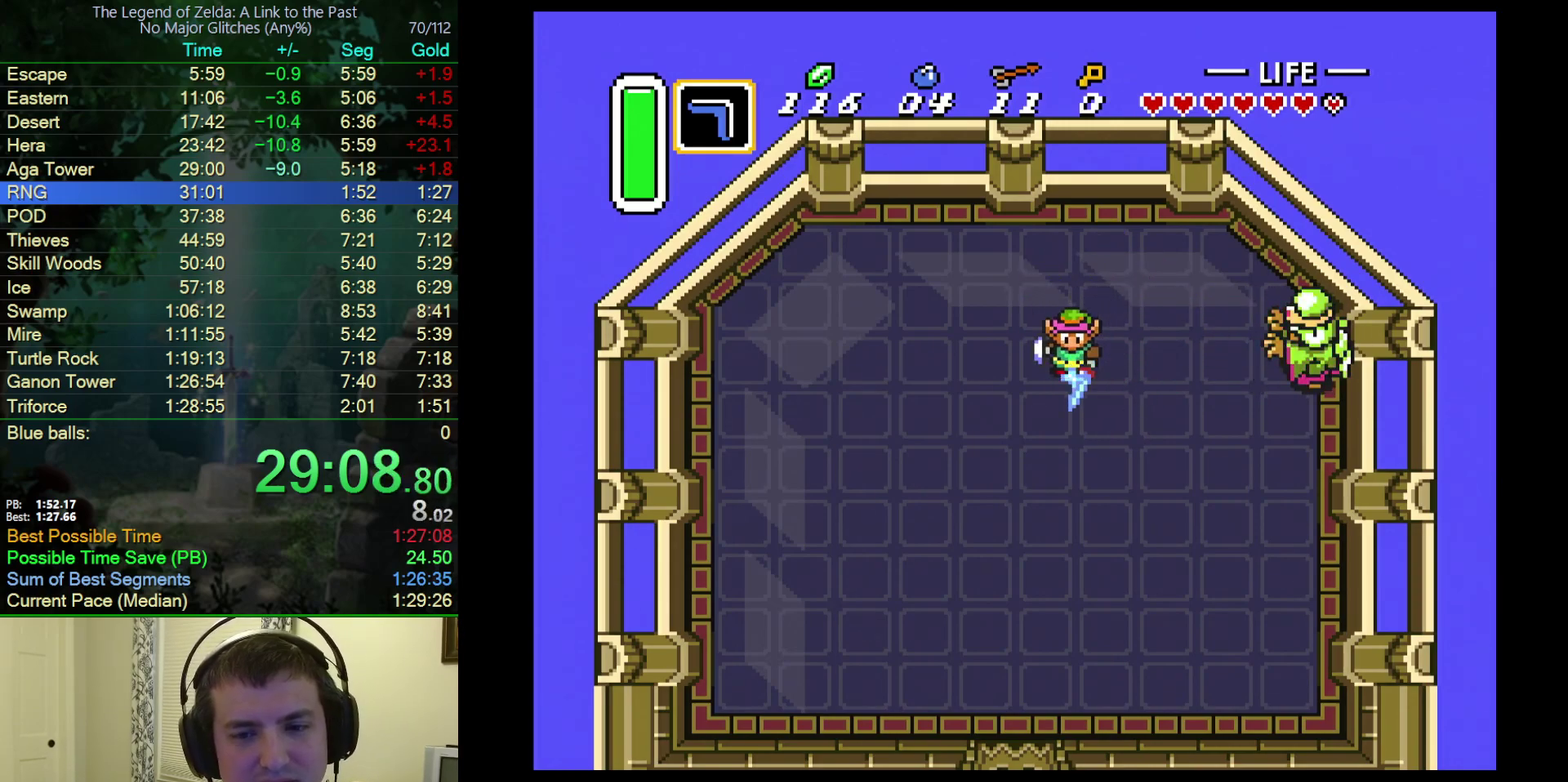
{"buttons": ["B", "DPAD_DOWN"], "events": [[33, "DPAD_DOWN", "down"], [133, "DPAD_DOWN", "up"], [300, "DPAD_LEFT", "down"], [400, "DPAD_LEFT", "up"], [433, "DPAD_DOWN", "down"]]}
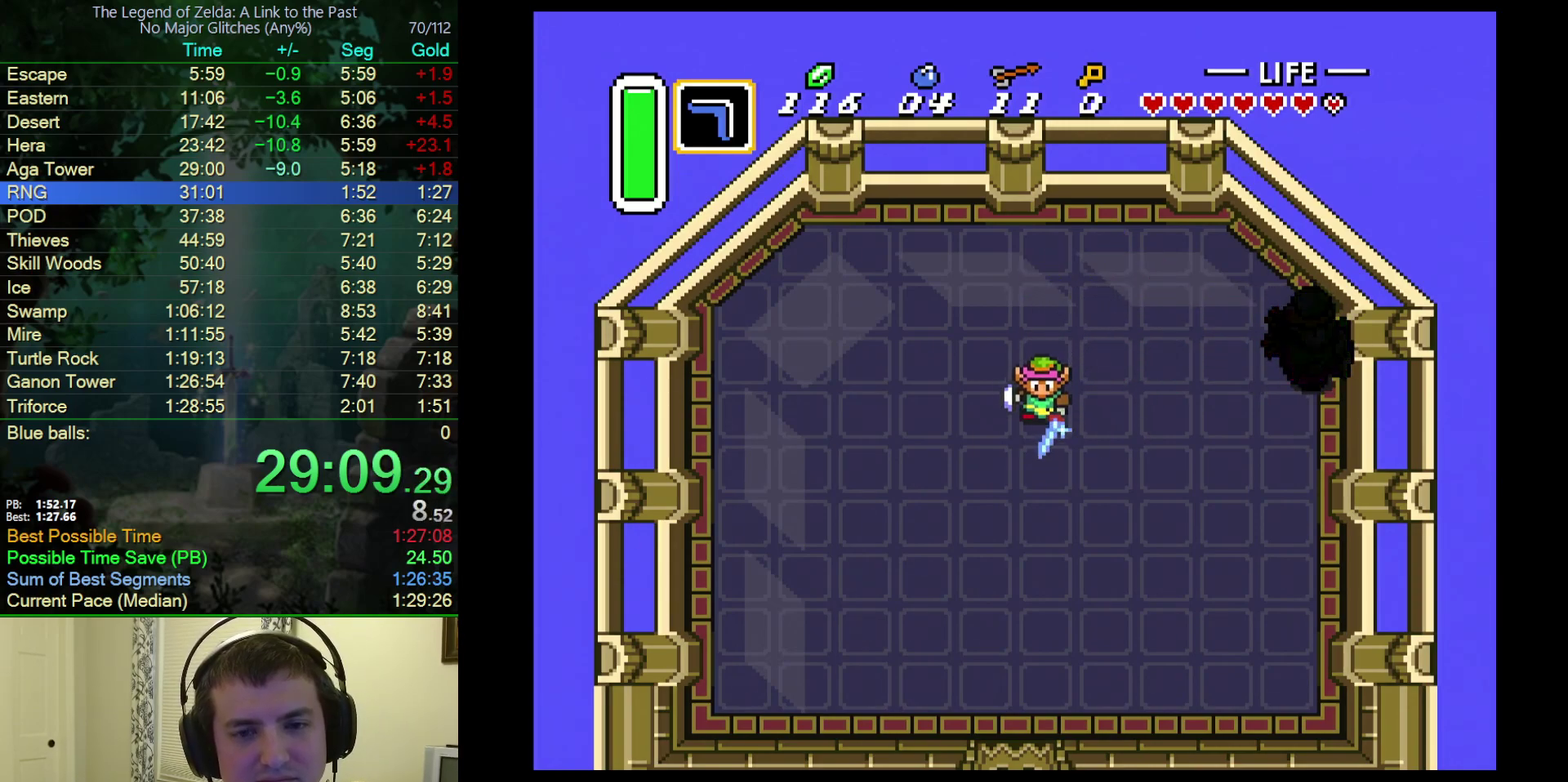
{"buttons": ["B", "DPAD_DOWN"], "events": [[167, "DPAD_DOWN", "up"], [417, "DPAD_DOWN", "down"]]}
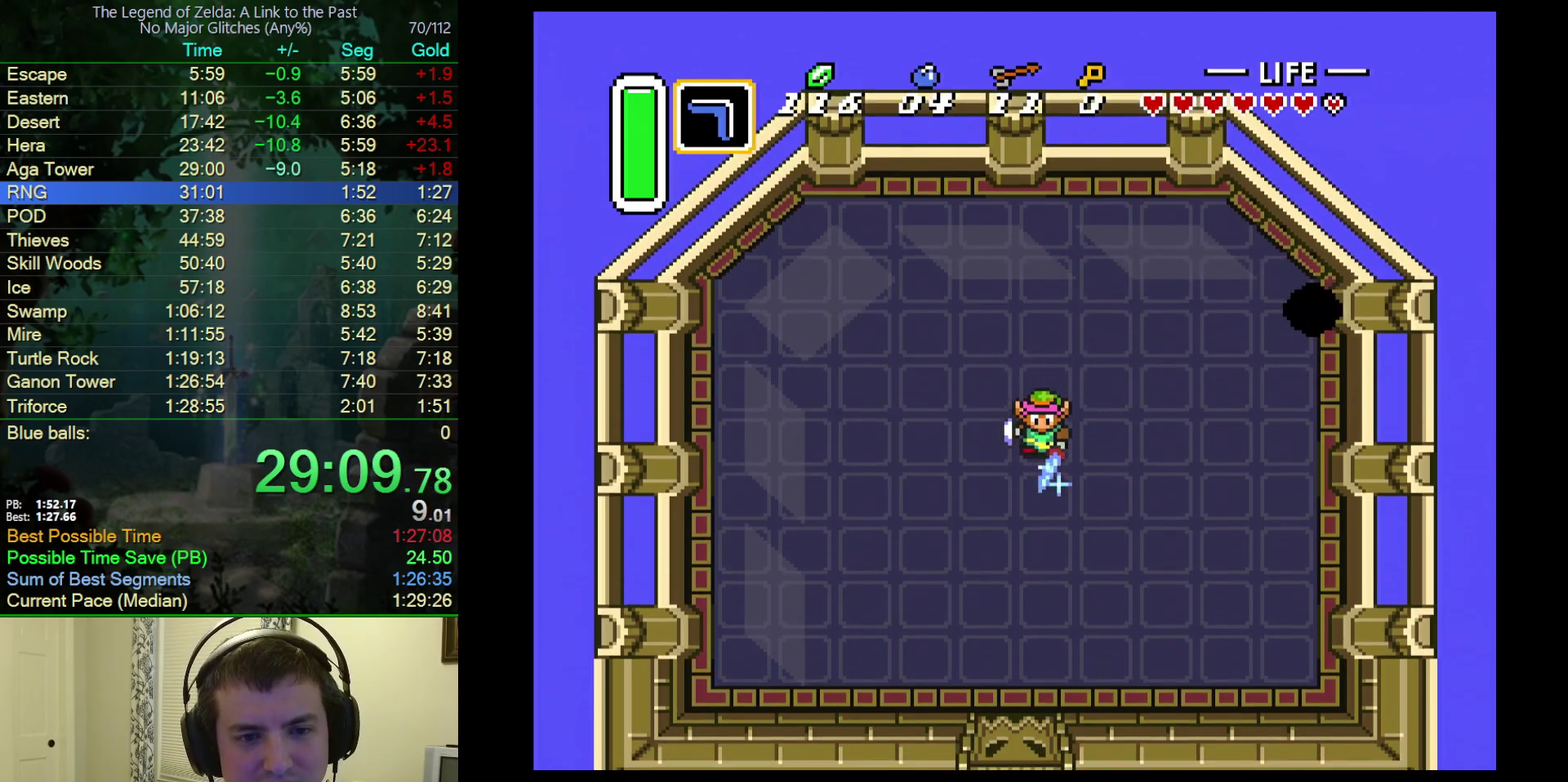
{"buttons": ["B"], "events": [[67, "DPAD_DOWN", "up"], [267, "DPAD_LEFT", "down"], [383, "DPAD_LEFT", "up"]]}
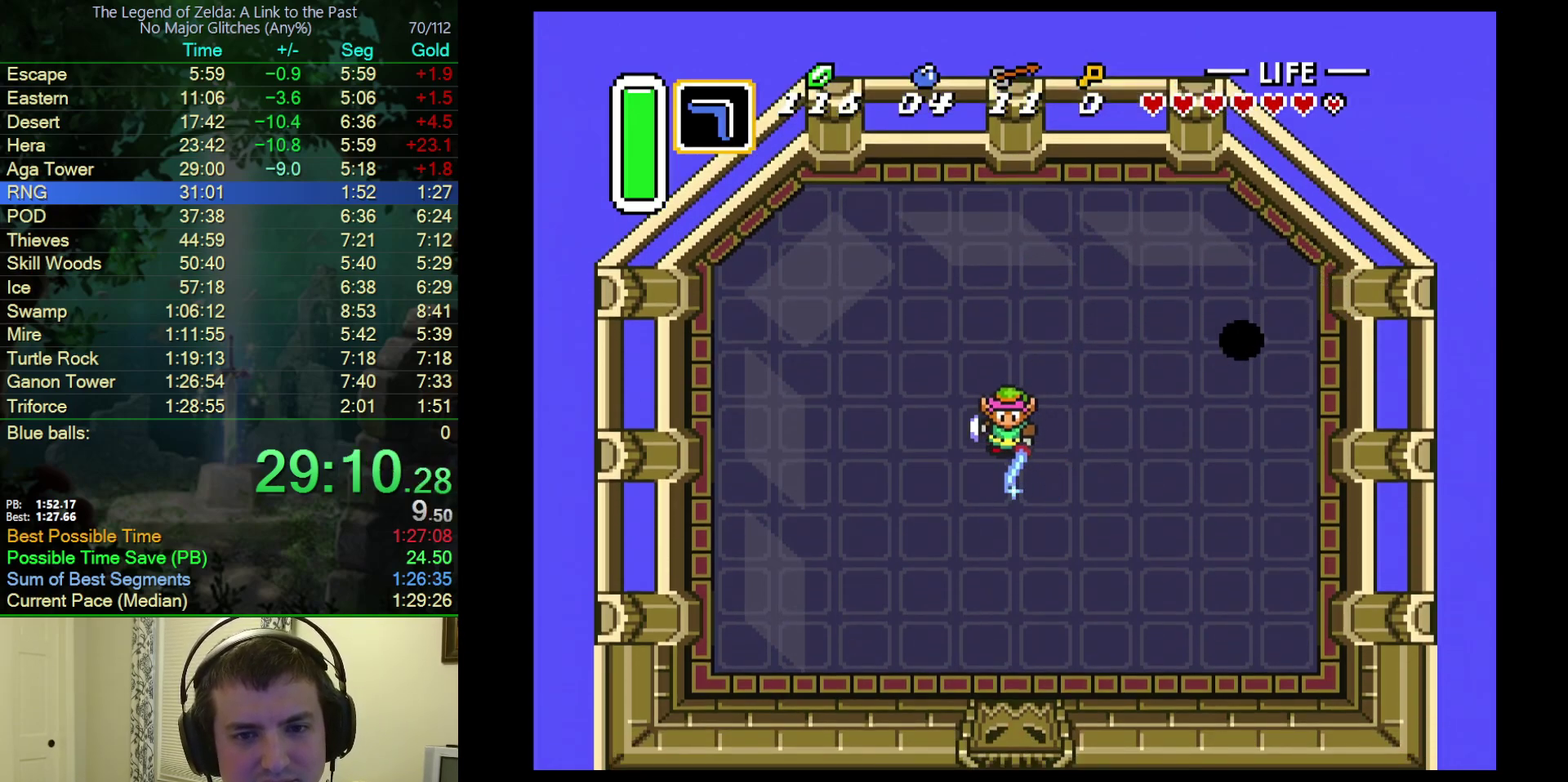
{"buttons": ["B"], "events": []}
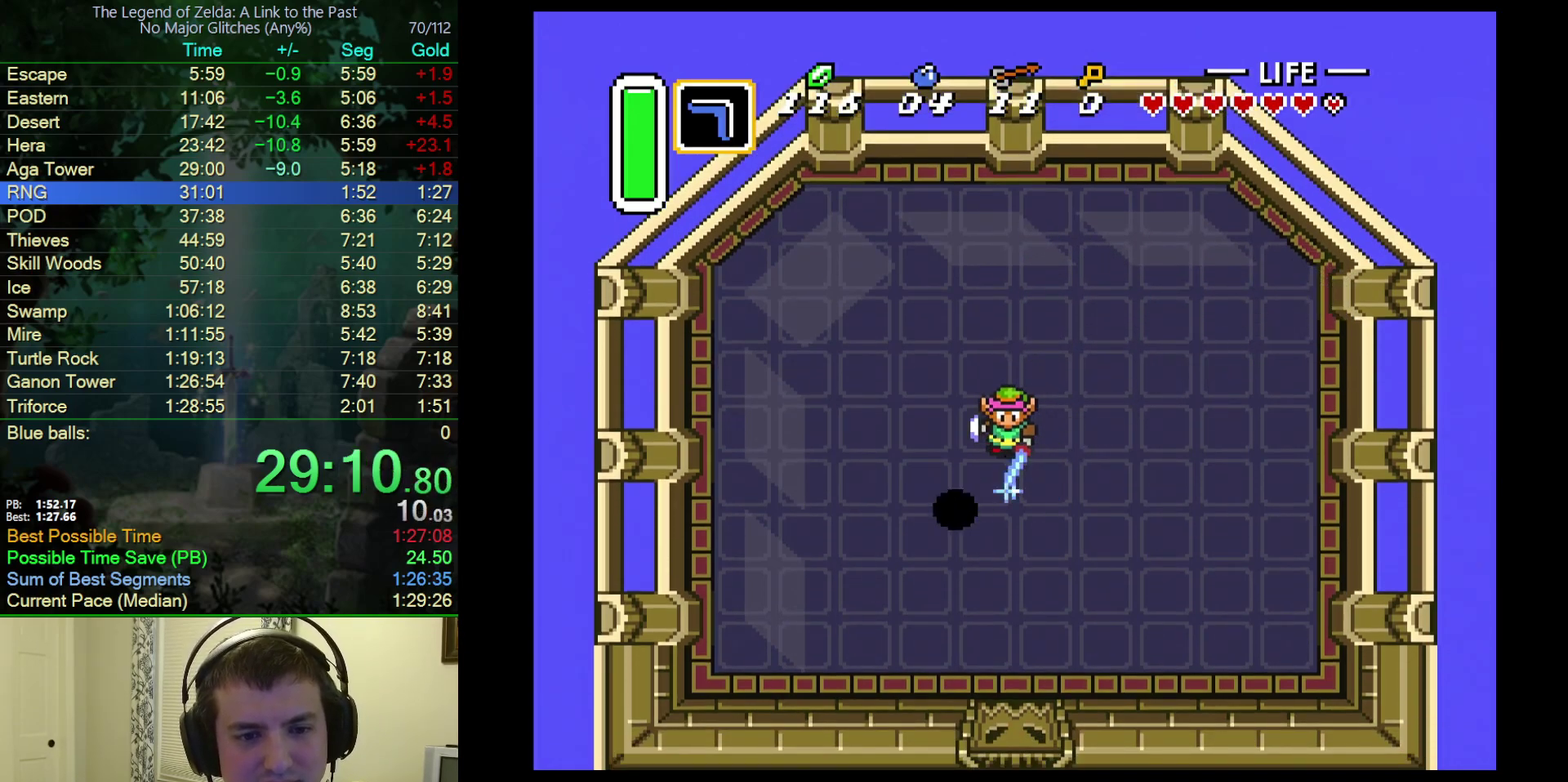
{"buttons": ["B", "DPAD_DOWN"], "events": [[267, "DPAD_DOWN", "down"]]}
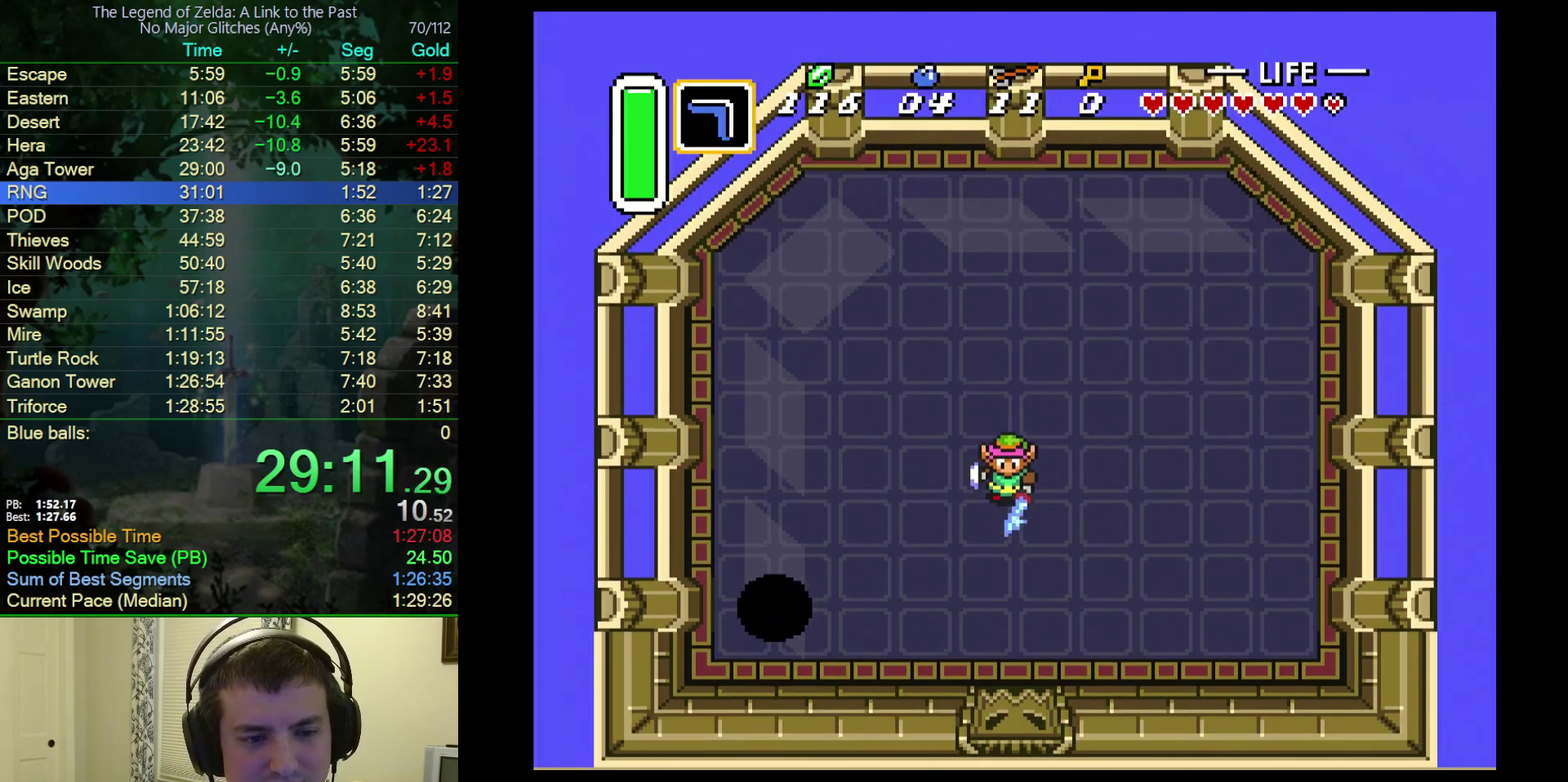
{"buttons": ["B", "DPAD_LEFT"], "events": [[450, "DPAD_DOWN", "up"], [467, "DPAD_LEFT", "down"]]}
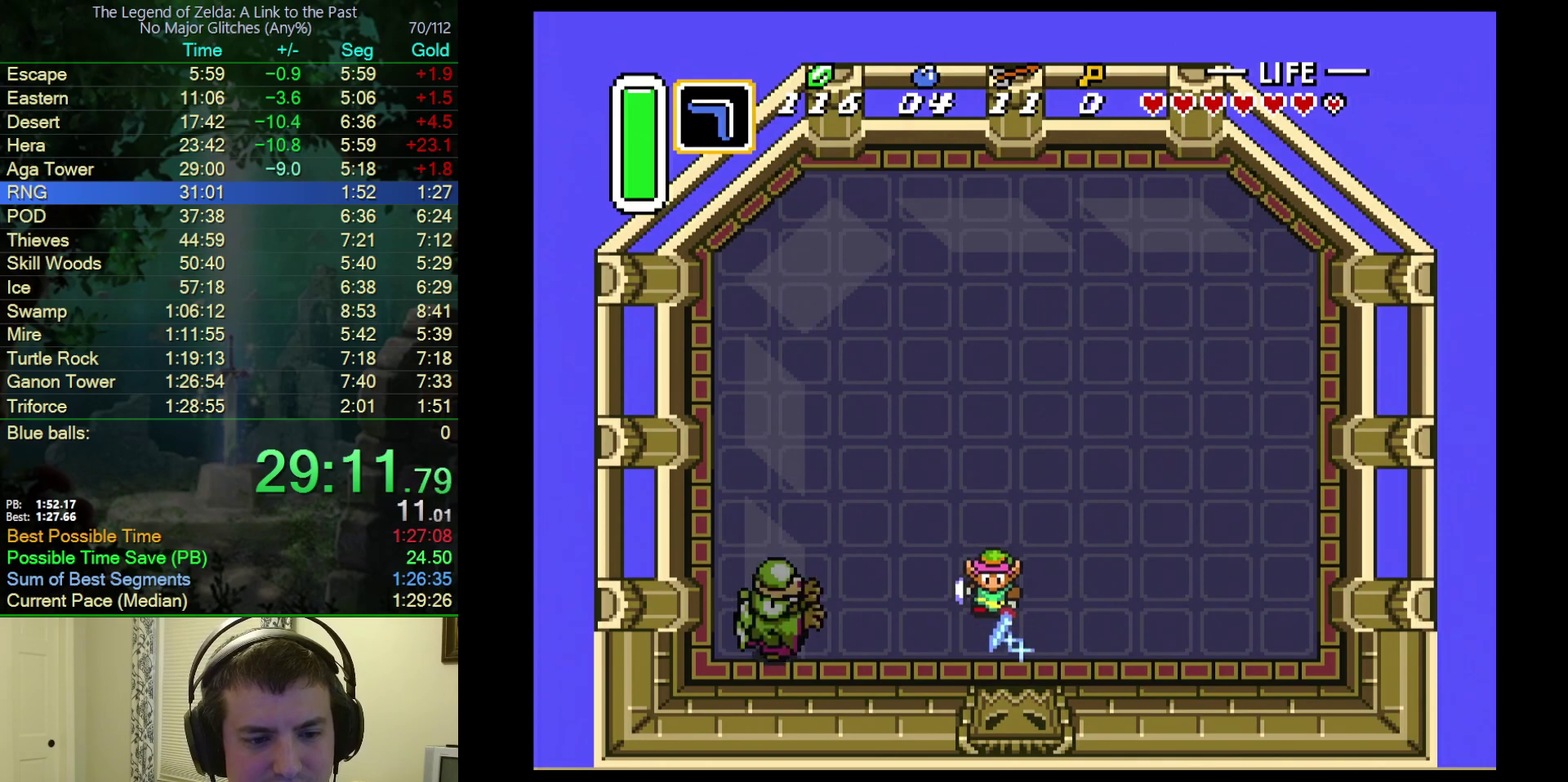
{"buttons": ["B", "DPAD_LEFT"], "events": [[200, "DPAD_LEFT", "up"], [283, "DPAD_DOWN", "down"], [383, "DPAD_DOWN", "up"], [483, "DPAD_LEFT", "down"]]}
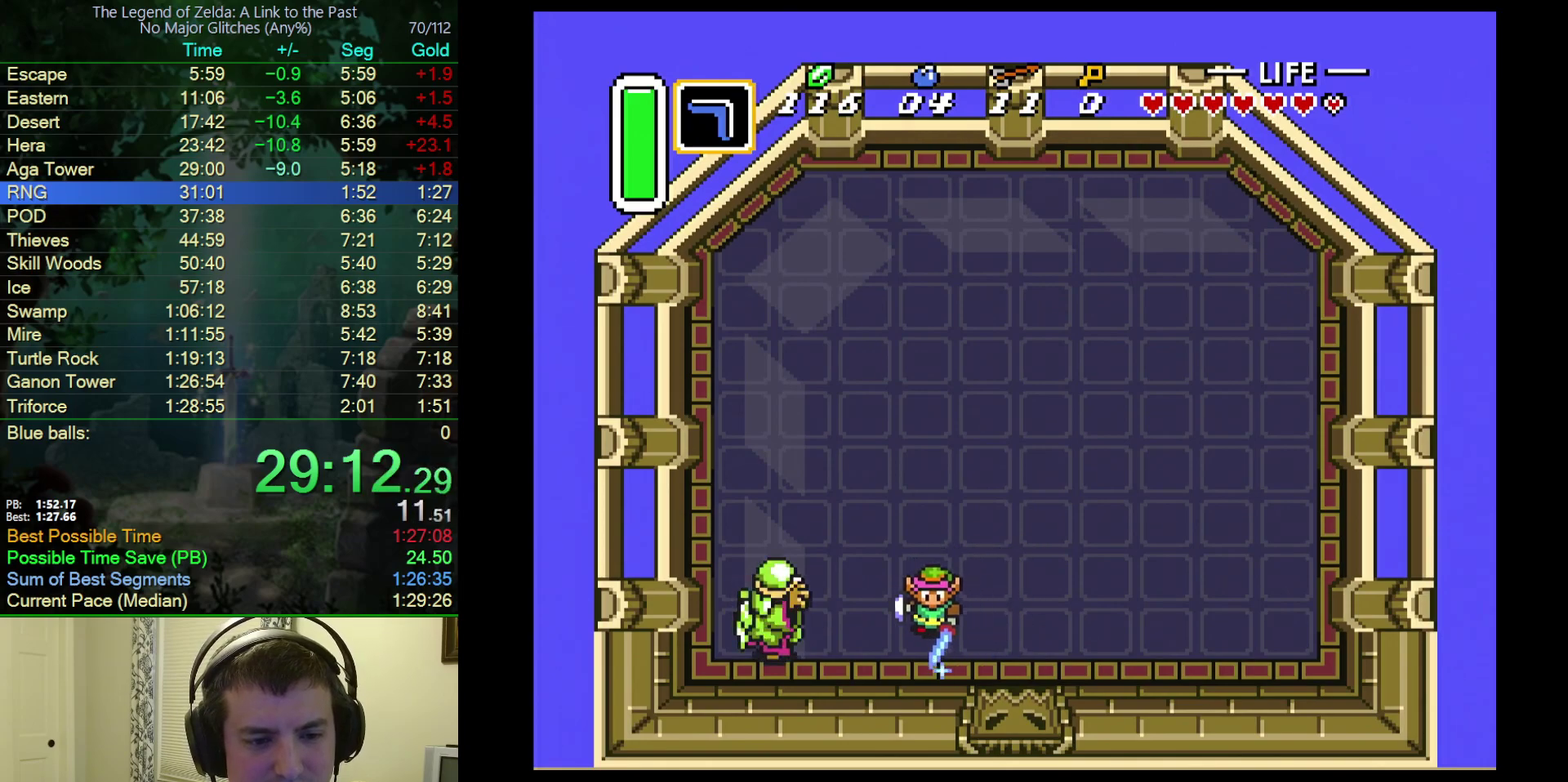
{"buttons": ["B"], "events": [[83, "DPAD_LEFT", "up"], [300, "DPAD_UP", "down"], [350, "DPAD_UP", "up"]]}
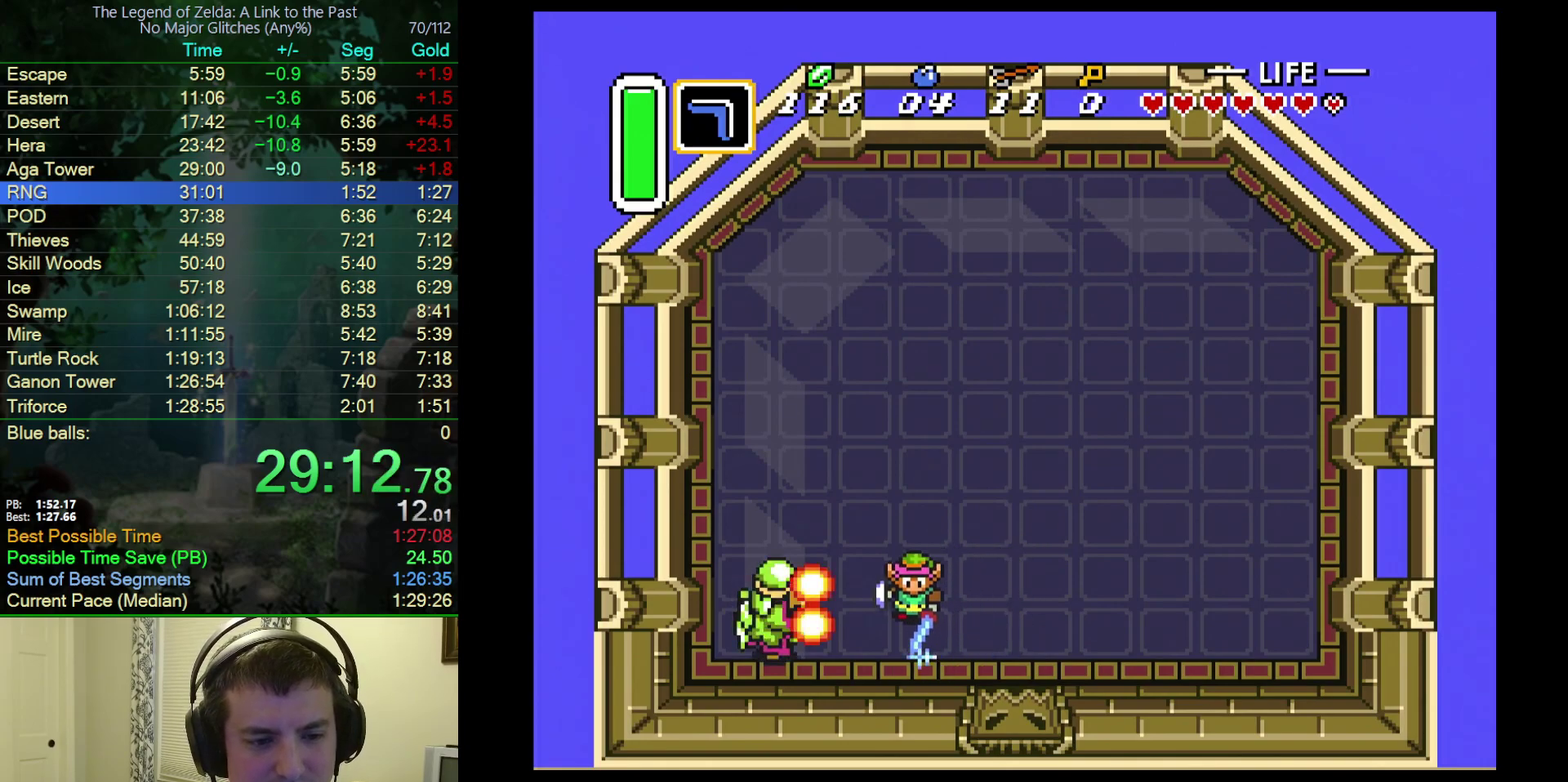
{"buttons": ["B"], "events": [[217, "DPAD_RIGHT", "down"], [267, "DPAD_RIGHT", "up"]]}
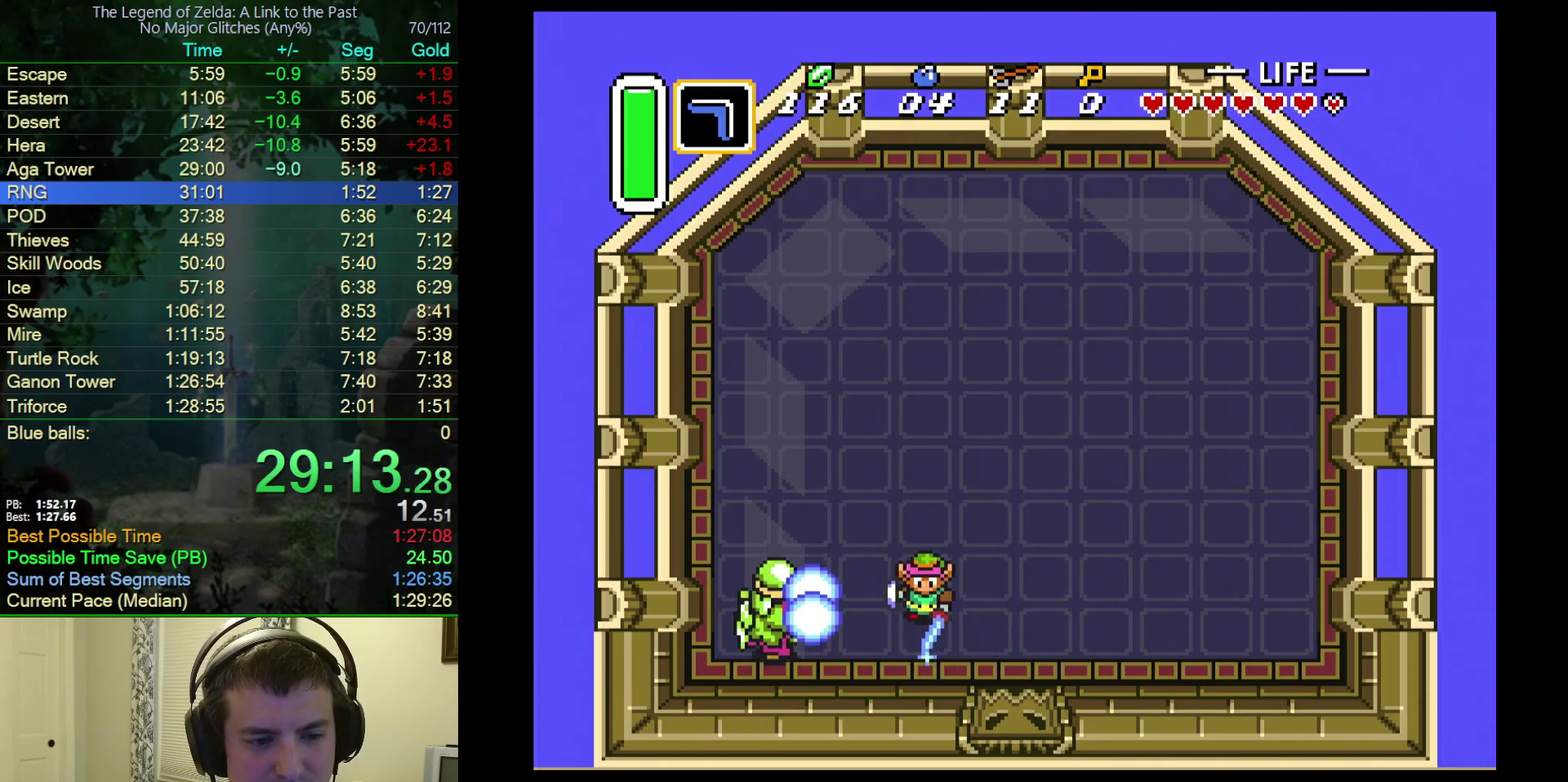
{"buttons": ["B"], "events": []}
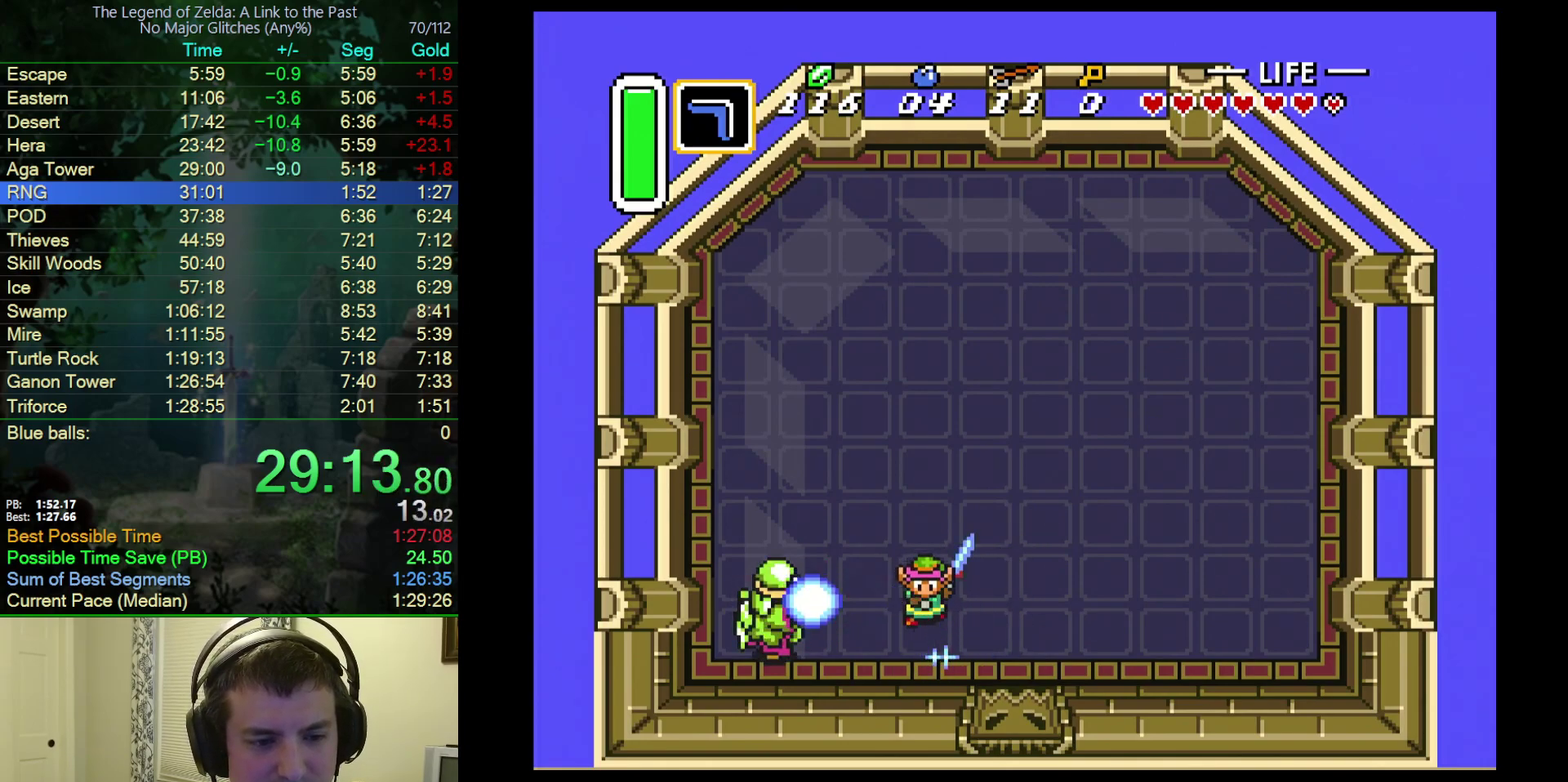
{"buttons": [], "events": [[17, "B", "up"]]}
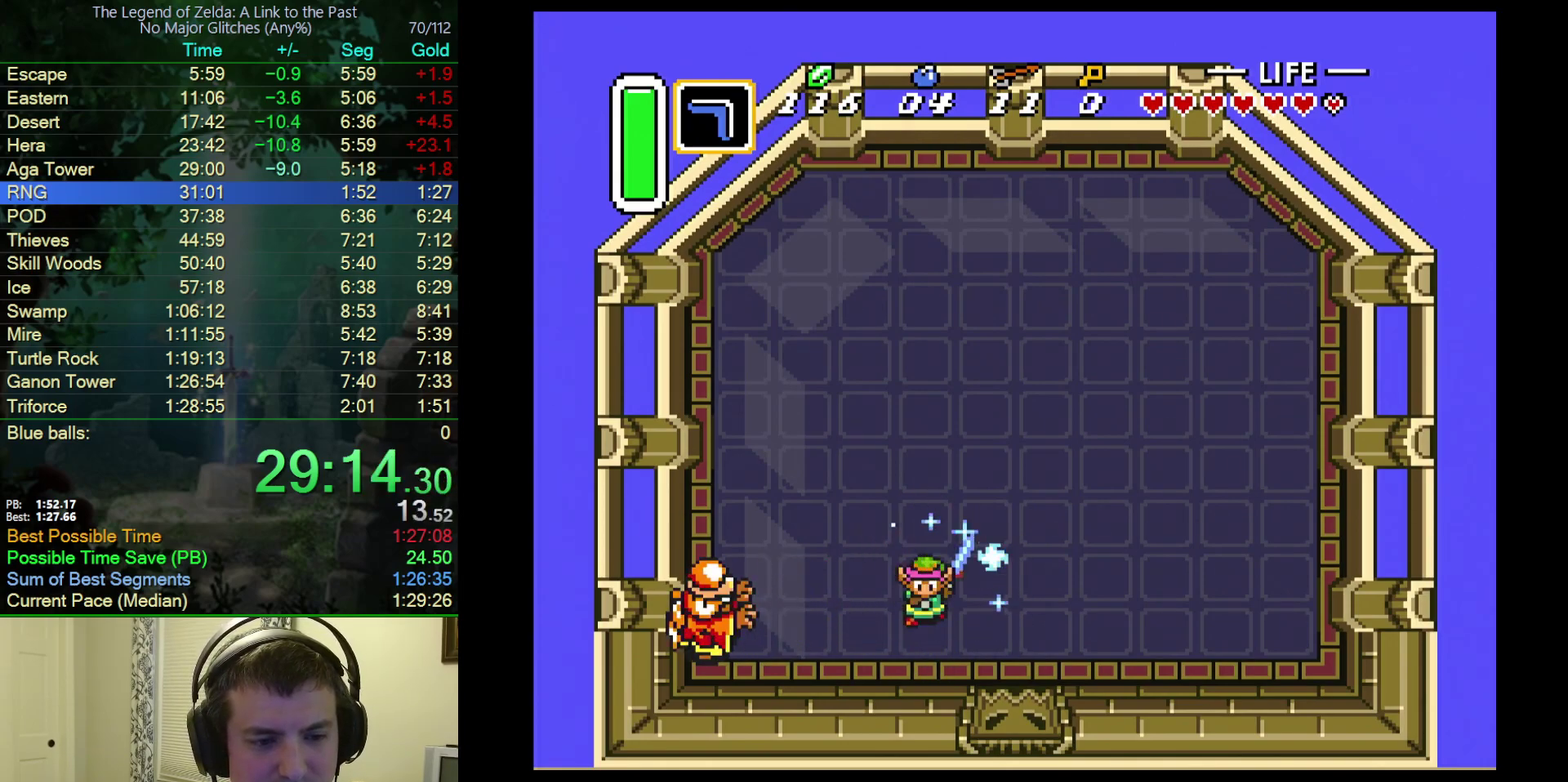
{"buttons": ["B"], "events": [[467, "B", "down"]]}
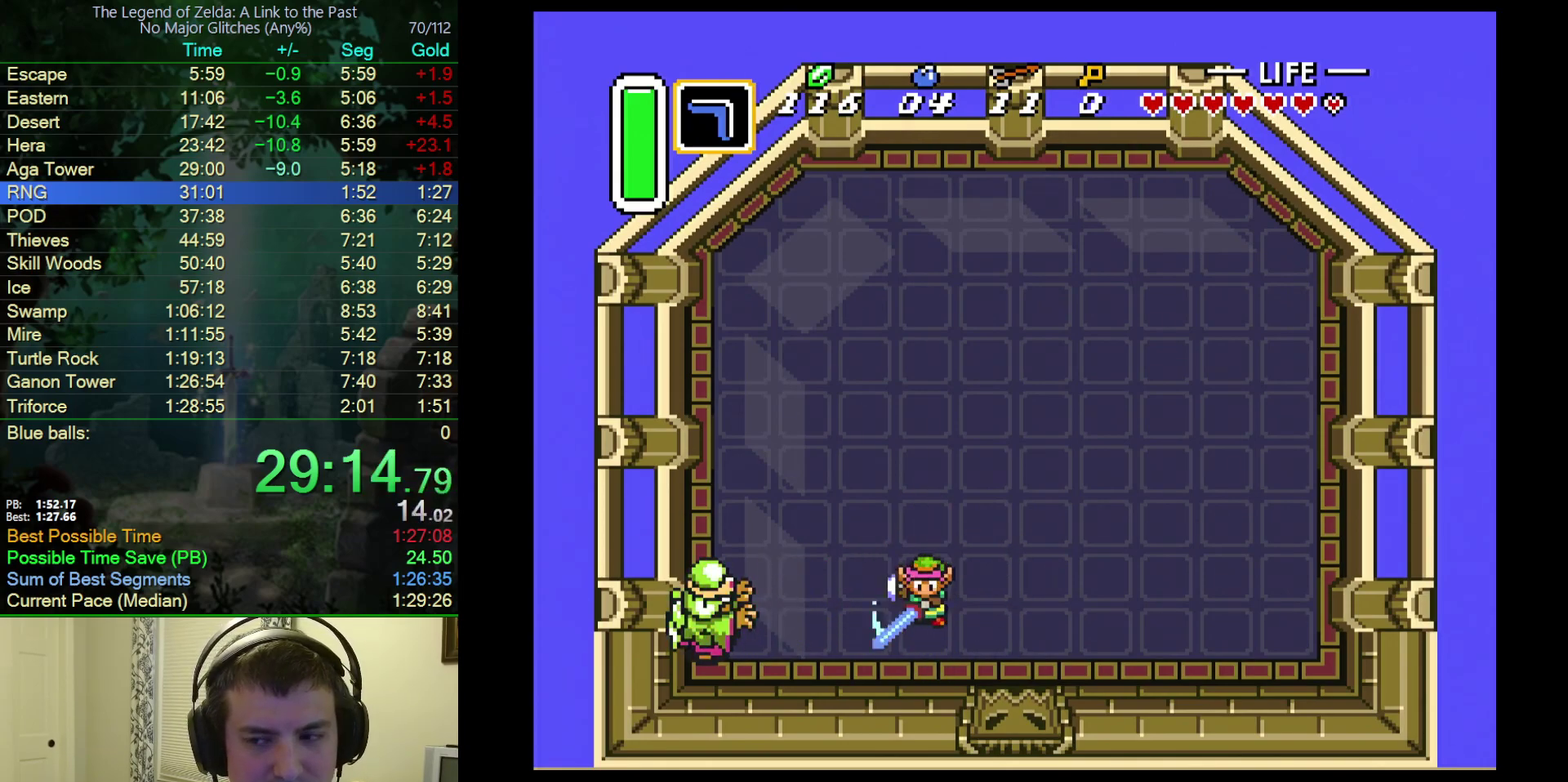
{"buttons": [], "events": [[317, "B", "up"]]}
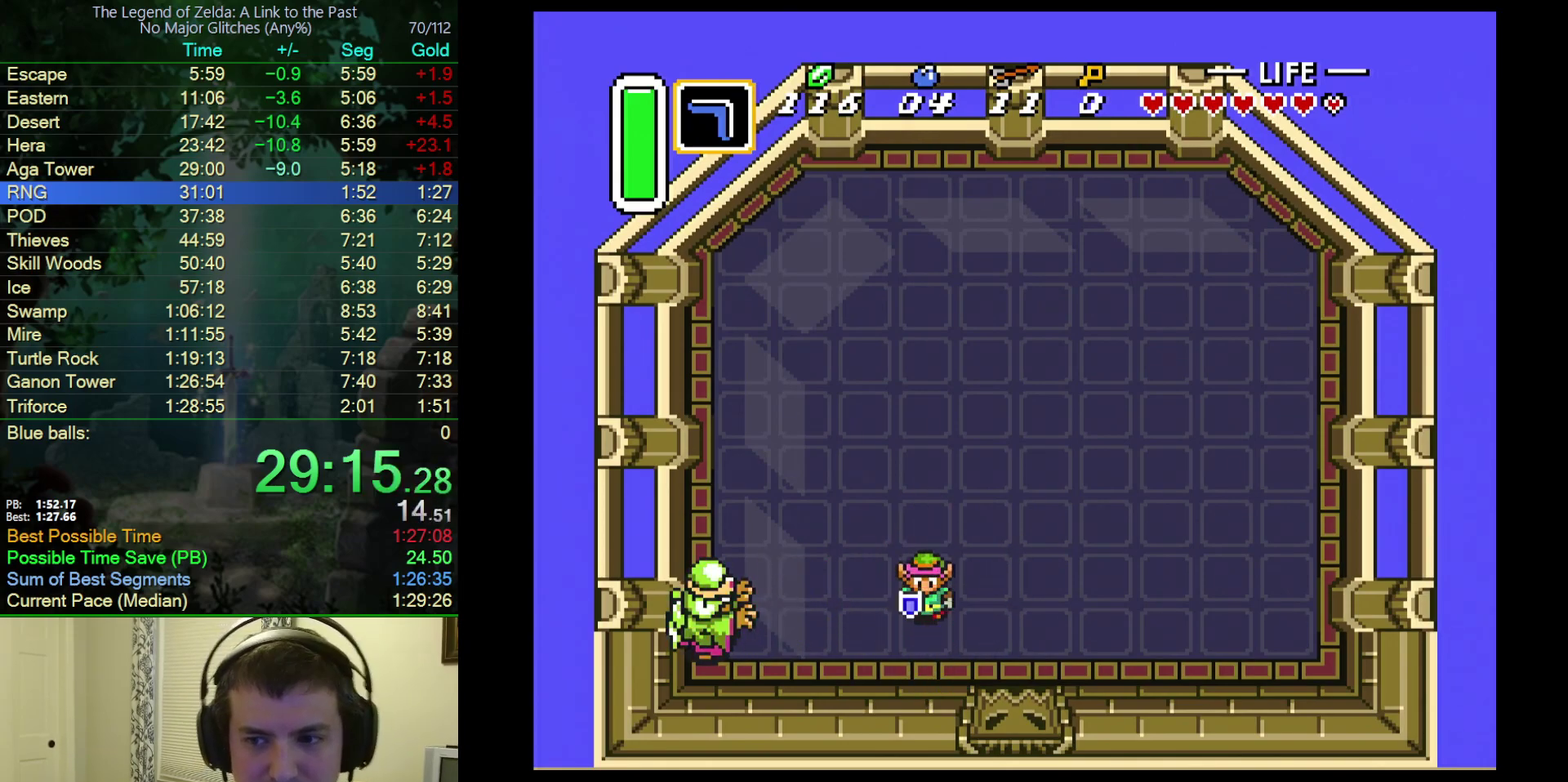
{"buttons": [], "events": []}
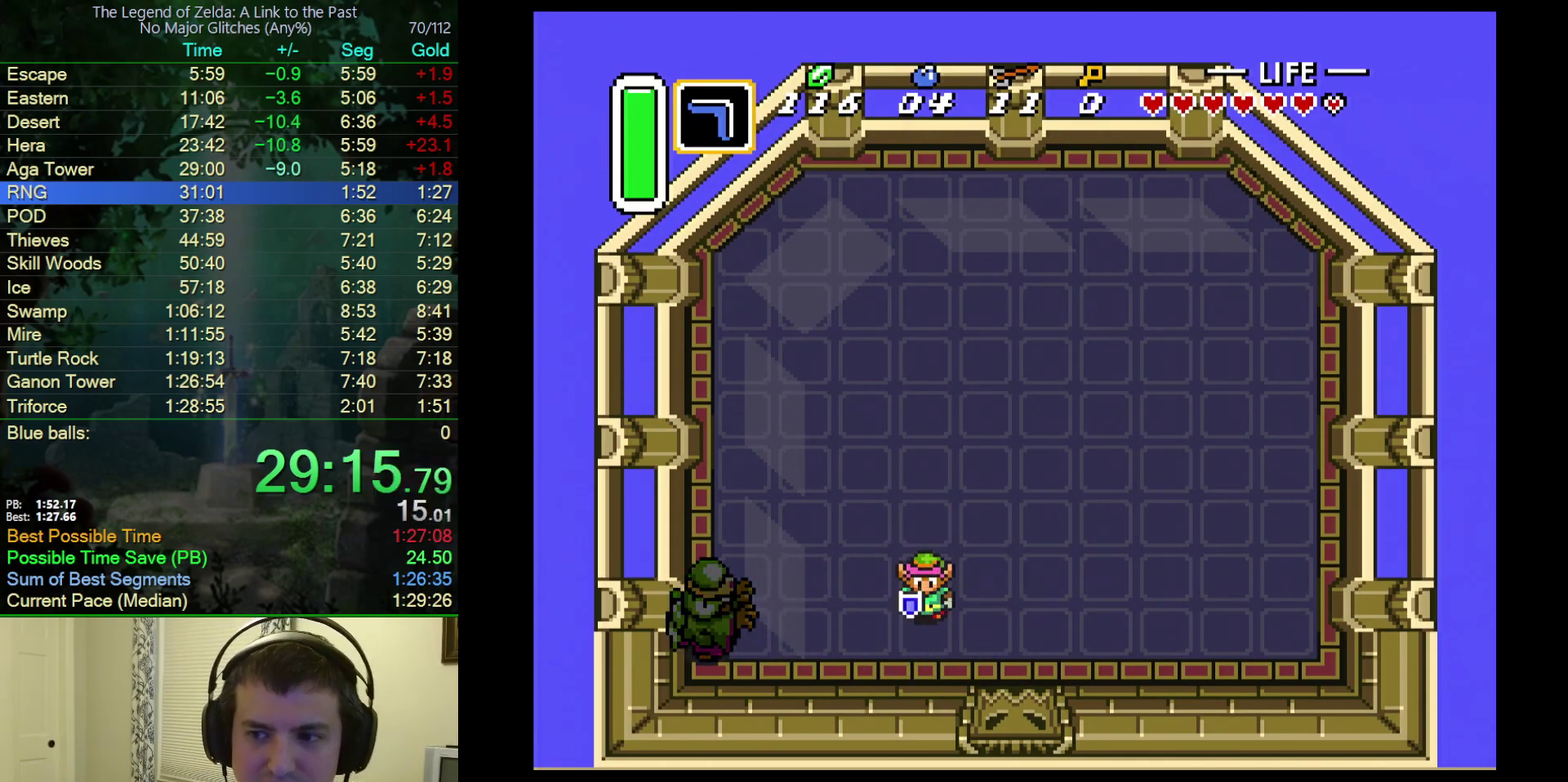
{"buttons": [], "events": []}
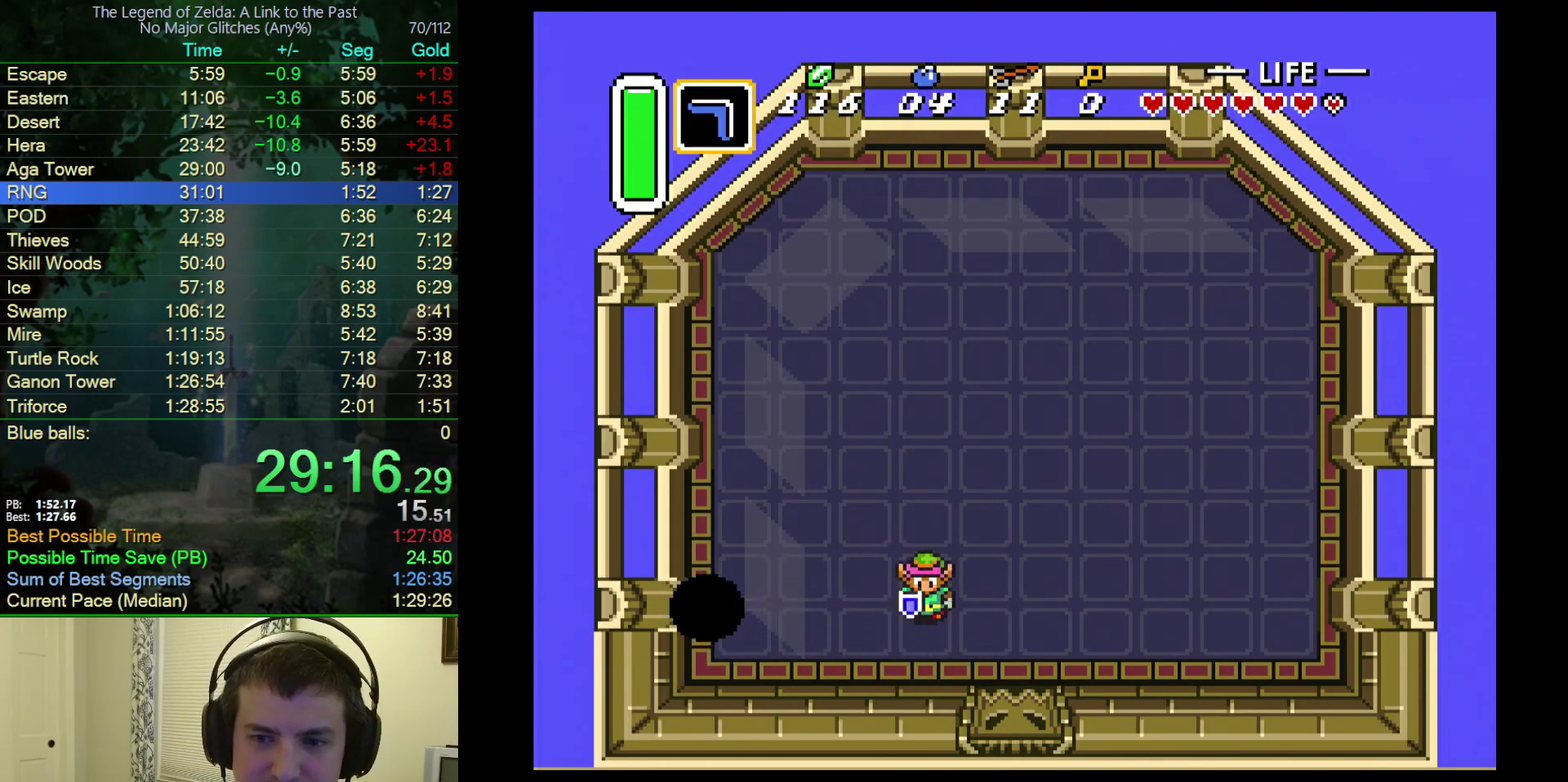
{"buttons": ["B"], "events": [[417, "B", "down"]]}
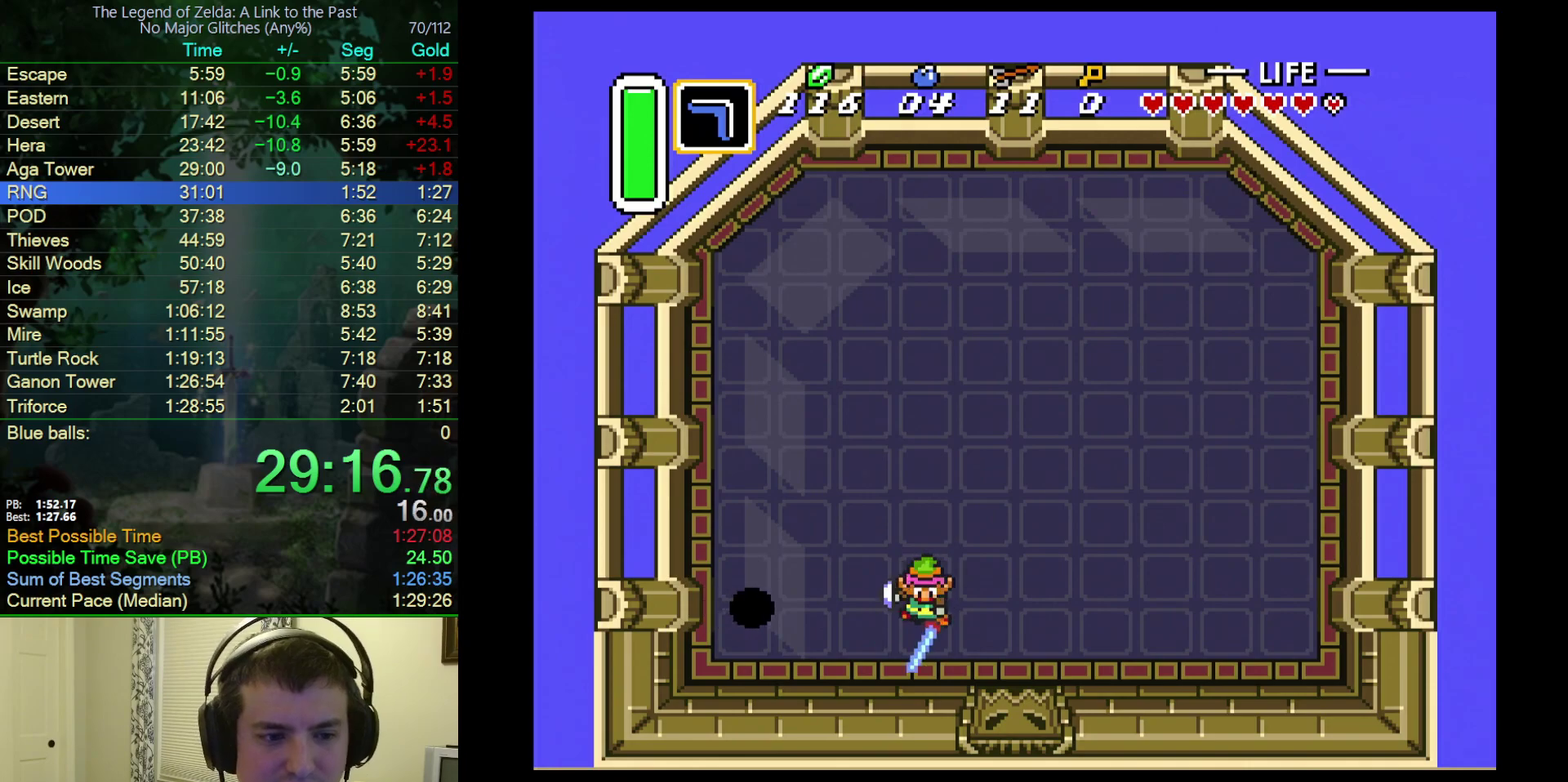
{"buttons": ["B", "DPAD_UP"], "events": [[150, "DPAD_RIGHT", "down"], [350, "DPAD_RIGHT", "up"], [417, "DPAD_UP", "down"]]}
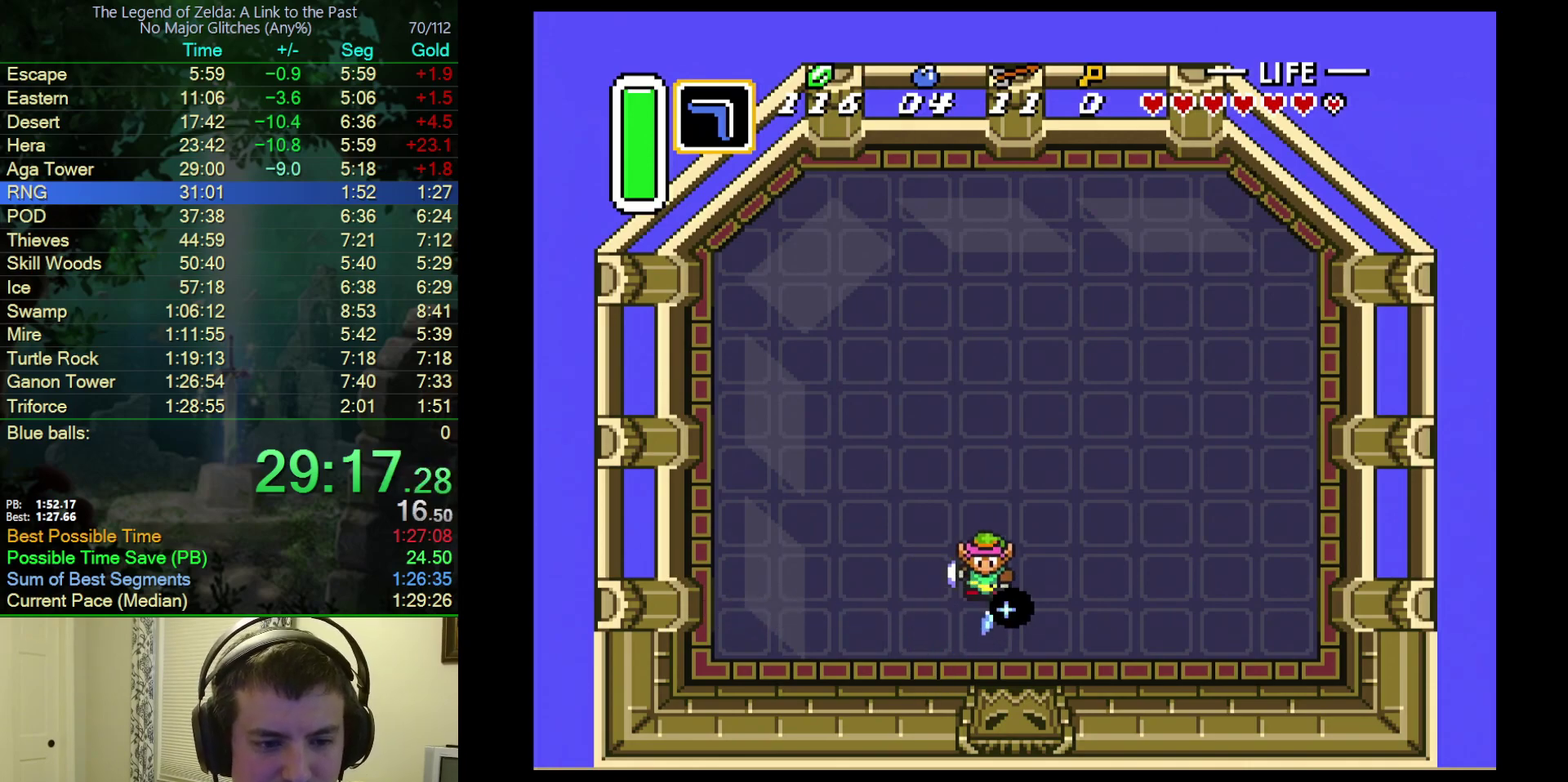
{"buttons": ["B"], "events": [[67, "DPAD_UP", "up"], [167, "DPAD_LEFT", "down"], [233, "DPAD_DOWN", "down"], [233, "DPAD_LEFT", "up"], [417, "DPAD_DOWN", "up"]]}
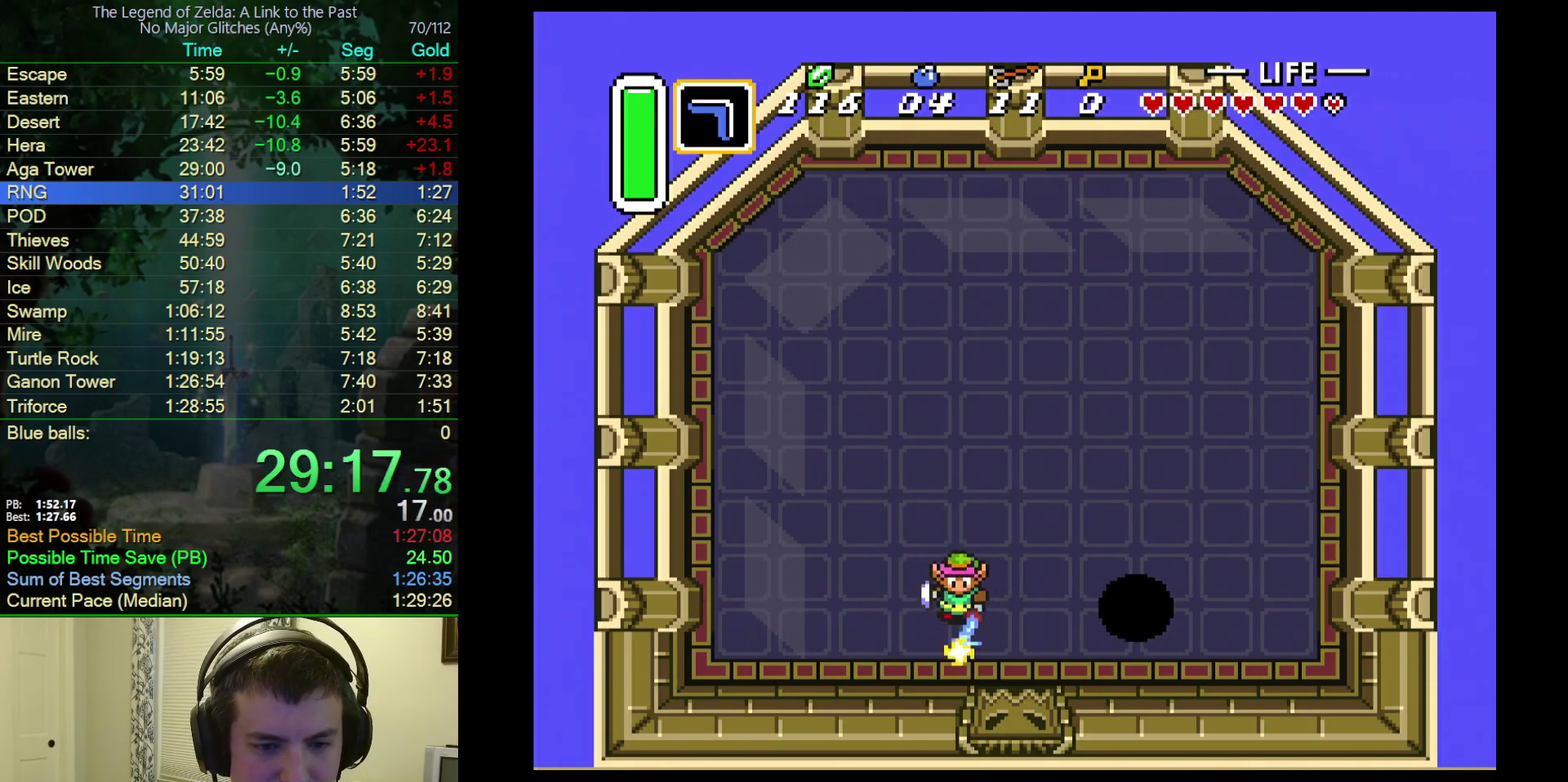
{"buttons": ["B"], "events": [[50, "DPAD_RIGHT", "down"], [150, "DPAD_RIGHT", "up"], [300, "DPAD_DOWN", "down"], [367, "DPAD_DOWN", "up"]]}
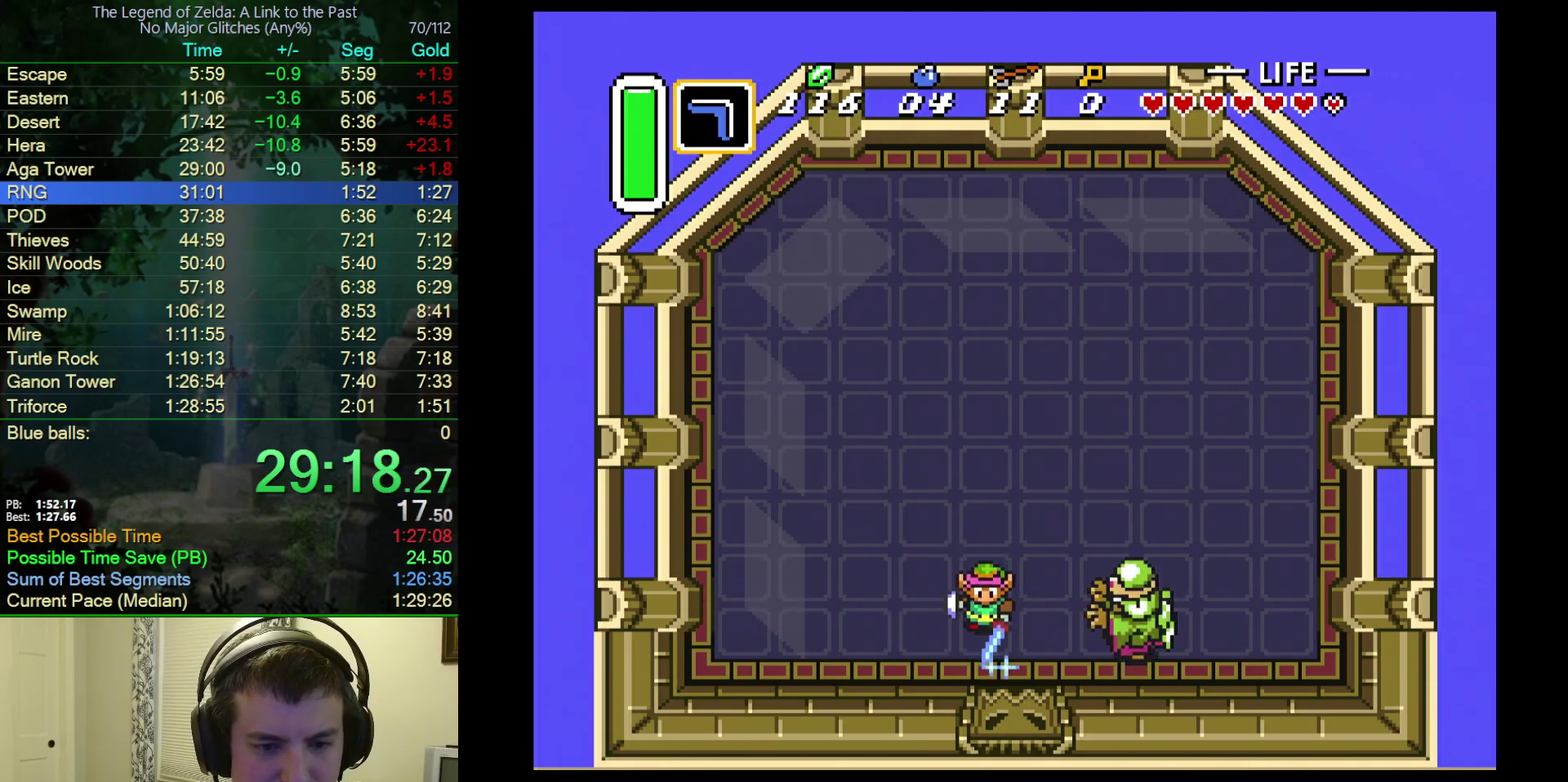
{"buttons": ["B"], "events": [[217, "DPAD_RIGHT", "down"], [300, "DPAD_RIGHT", "up"], [433, "DPAD_UP", "down"], [483, "DPAD_UP", "up"]]}